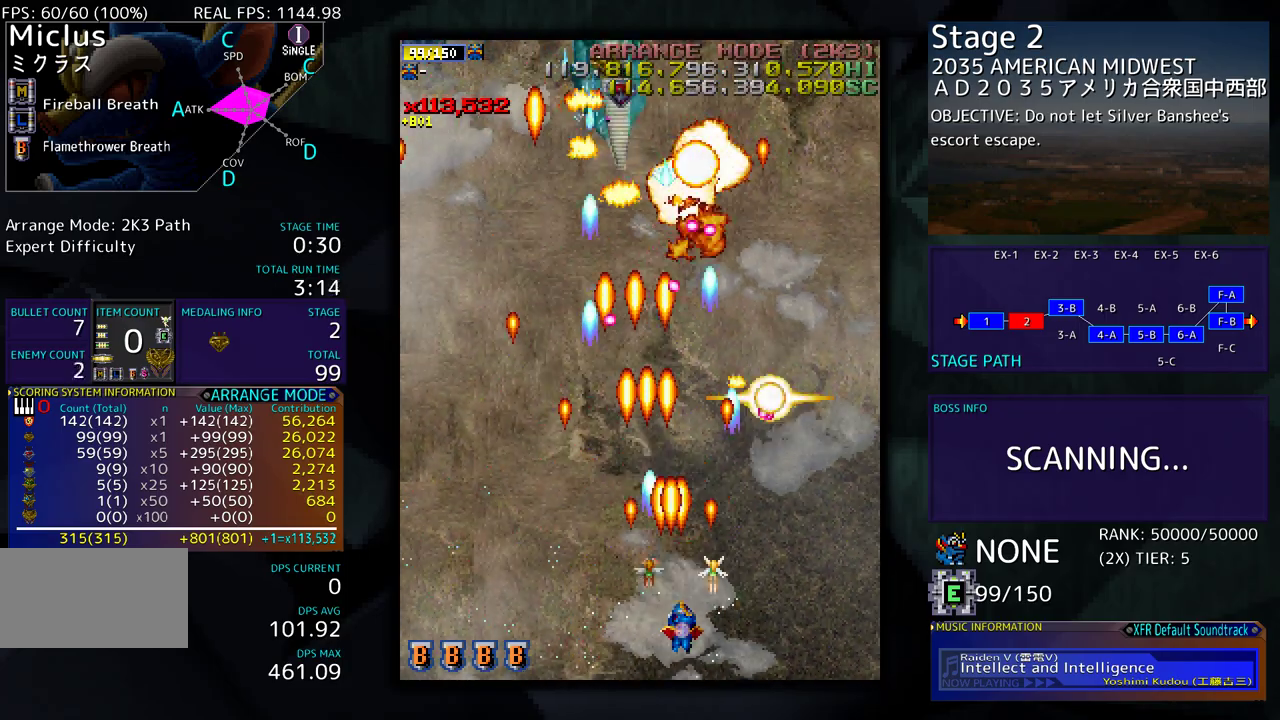
Gameplay with a controller (arcade stick); each line is a JSON object with the inputs held at the frame after it. "events" lists button and stick changes between this image and that frame as [ms after this image, input, new state], when the widget could be followed in between. Not read: L3 R3 other_buttons.
{"buttons": ["DPAD_UP", "DPAD_RIGHT"], "events": [[33, "DPAD_UP", "up"], [50, "DPAD_UP", "down"], [83, "DPAD_LEFT", "up"], [83, "DPAD_UP", "up"], [100, "DPAD_DOWN", "down"], [100, "DPAD_RIGHT", "down"], [333, "DPAD_DOWN", "up"], [483, "DPAD_UP", "down"]]}
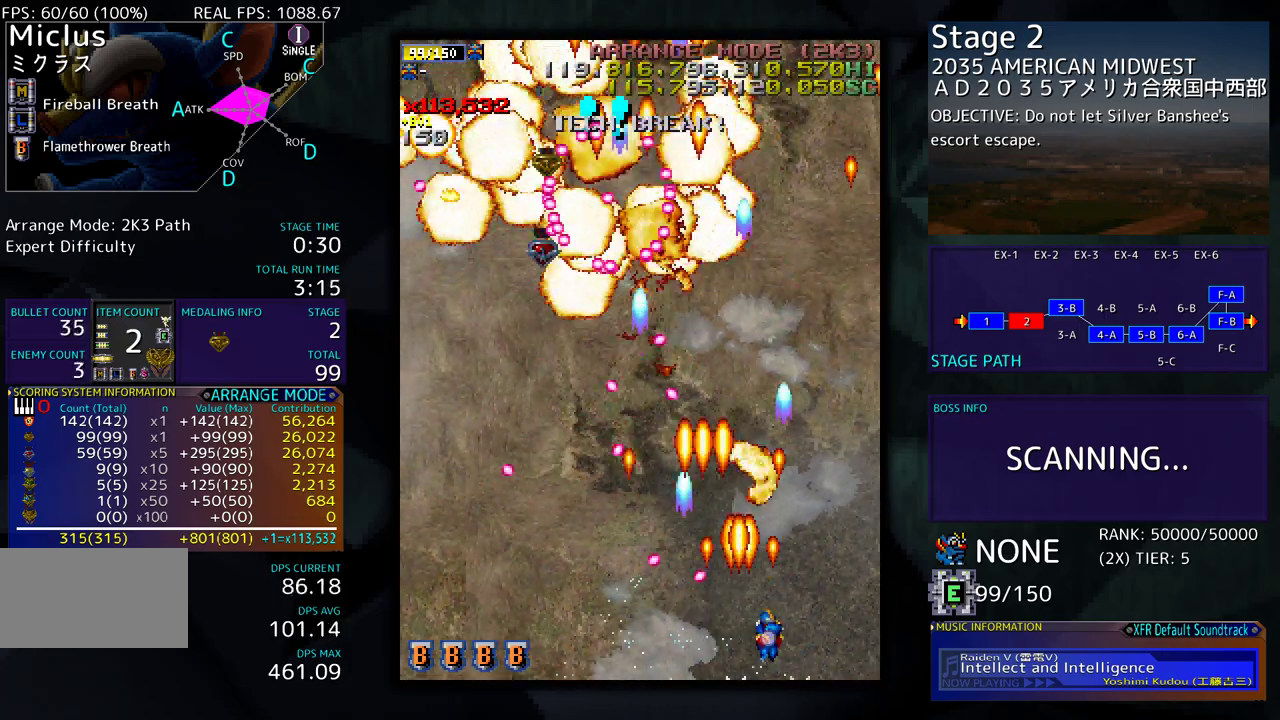
{"buttons": [], "events": [[150, "DPAD_RIGHT", "up"], [317, "DPAD_UP", "up"], [383, "DPAD_UP", "down"], [417, "DPAD_LEFT", "down"], [467, "DPAD_LEFT", "up"], [483, "DPAD_UP", "up"]]}
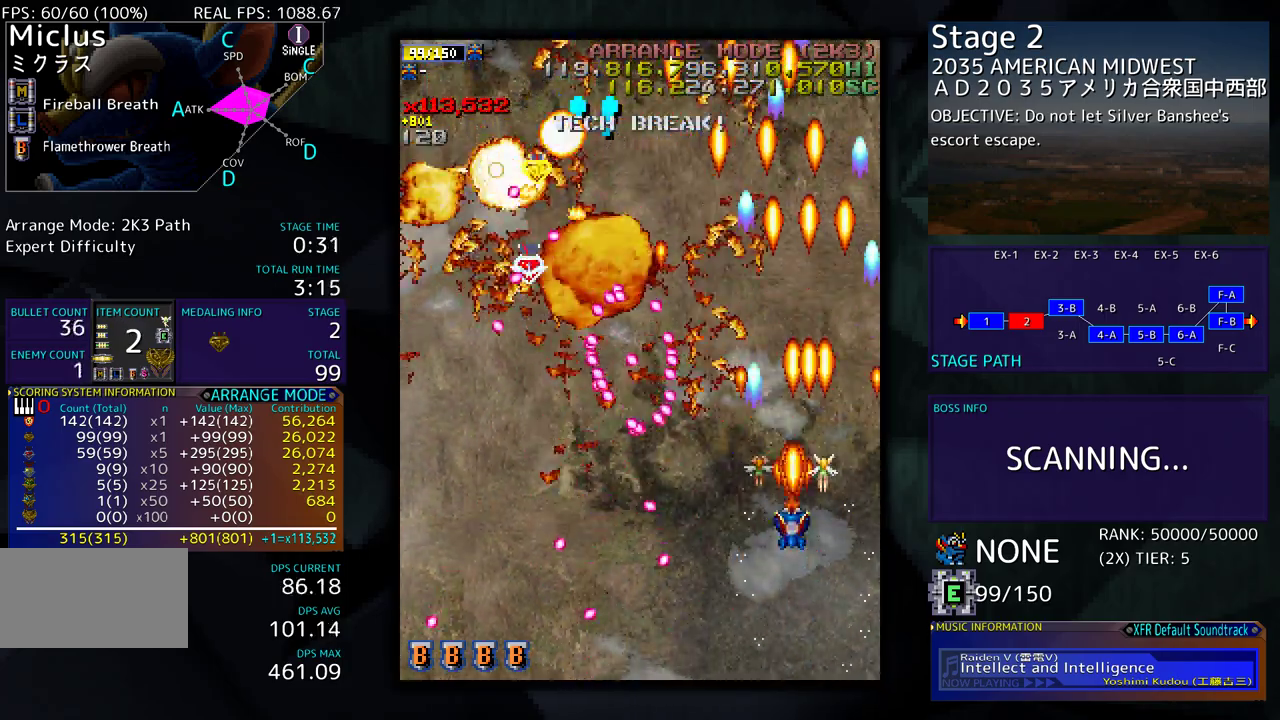
{"buttons": [], "events": [[83, "DPAD_LEFT", "down"], [167, "DPAD_LEFT", "up"], [183, "DPAD_DOWN", "down"], [217, "DPAD_RIGHT", "down"], [300, "DPAD_RIGHT", "up"], [317, "DPAD_DOWN", "up"], [400, "DPAD_RIGHT", "down"], [433, "DPAD_DOWN", "down"], [467, "DPAD_RIGHT", "up"], [483, "DPAD_DOWN", "up"]]}
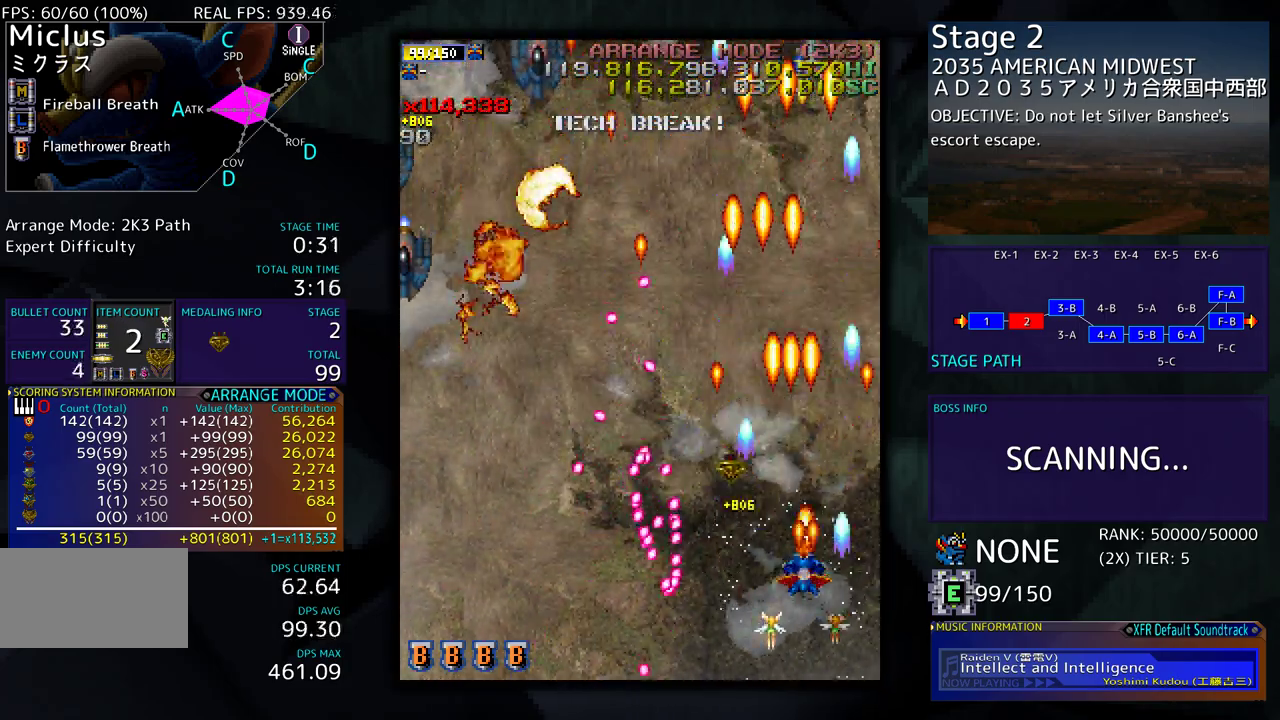
{"buttons": ["DPAD_RIGHT"], "events": [[83, "DPAD_RIGHT", "down"], [83, "DPAD_UP", "down"], [100, "DPAD_RIGHT", "up"], [150, "DPAD_UP", "up"], [233, "DPAD_UP", "down"], [267, "DPAD_UP", "up"], [350, "DPAD_DOWN", "down"], [367, "DPAD_RIGHT", "down"], [400, "DPAD_RIGHT", "up"], [433, "DPAD_DOWN", "up"], [500, "DPAD_RIGHT", "down"]]}
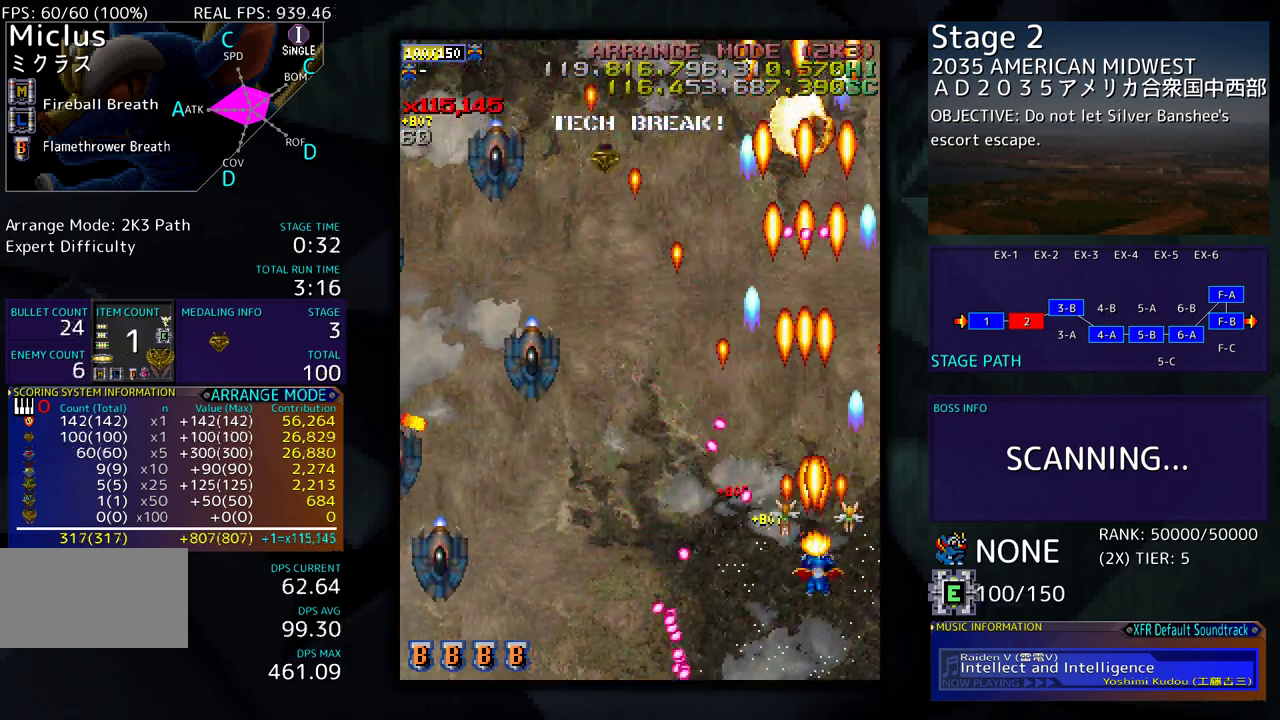
{"buttons": [], "events": [[17, "DPAD_DOWN", "down"], [50, "DPAD_RIGHT", "up"], [83, "DPAD_LEFT", "down"], [150, "DPAD_DOWN", "up"], [183, "DPAD_UP", "down"], [300, "DPAD_UP", "up"], [350, "DPAD_DOWN", "down"], [417, "DPAD_LEFT", "up"], [467, "DPAD_DOWN", "up"]]}
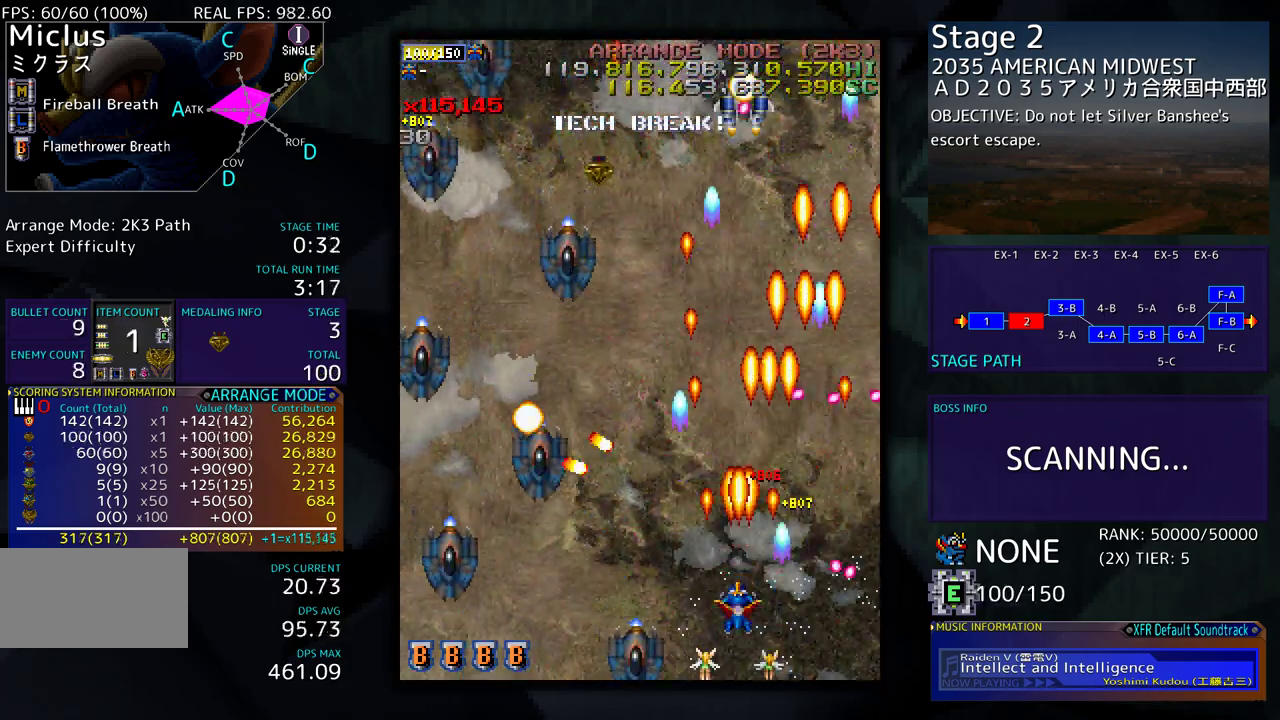
{"buttons": [], "events": [[33, "DPAD_DOWN", "down"], [117, "DPAD_LEFT", "down"], [150, "DPAD_DOWN", "up"], [217, "DPAD_LEFT", "up"], [267, "DPAD_LEFT", "down"], [367, "DPAD_LEFT", "up"], [433, "DPAD_LEFT", "down"], [483, "DPAD_LEFT", "up"]]}
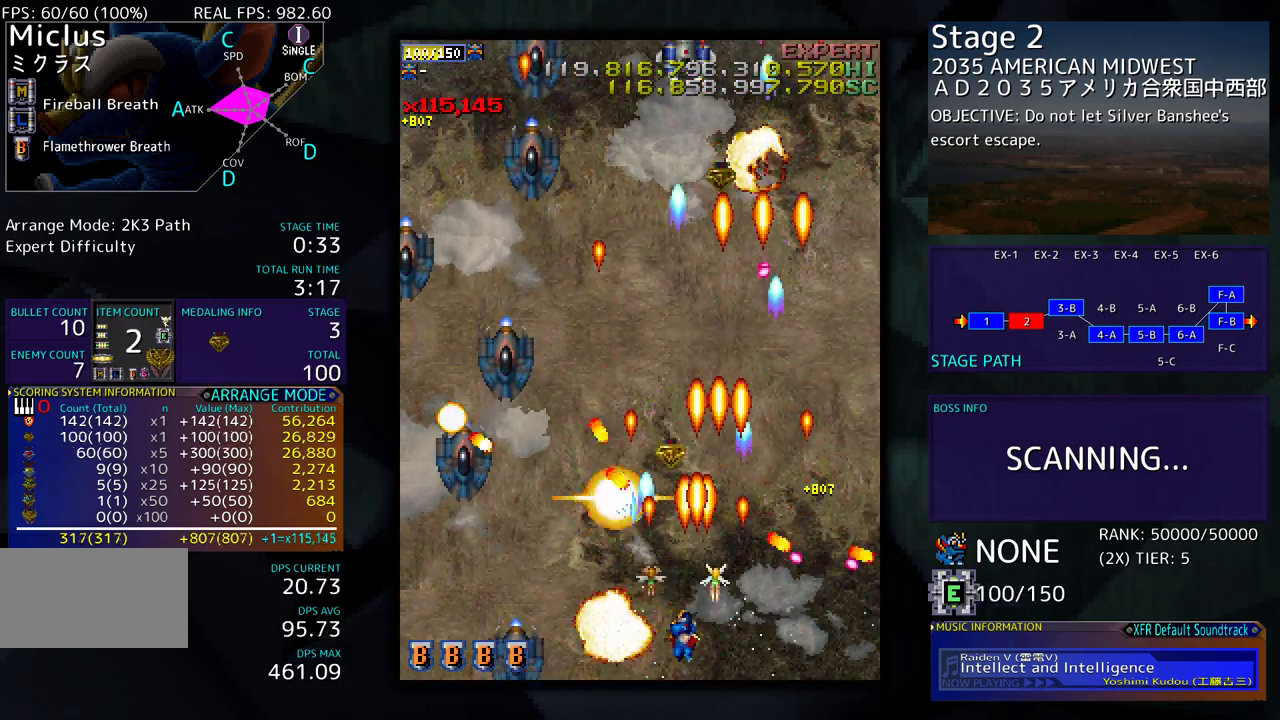
{"buttons": ["DPAD_LEFT"], "events": [[50, "DPAD_LEFT", "down"], [150, "DPAD_LEFT", "up"], [200, "DPAD_LEFT", "down"], [267, "DPAD_LEFT", "up"], [333, "DPAD_LEFT", "down"], [400, "DPAD_LEFT", "up"], [467, "DPAD_LEFT", "down"]]}
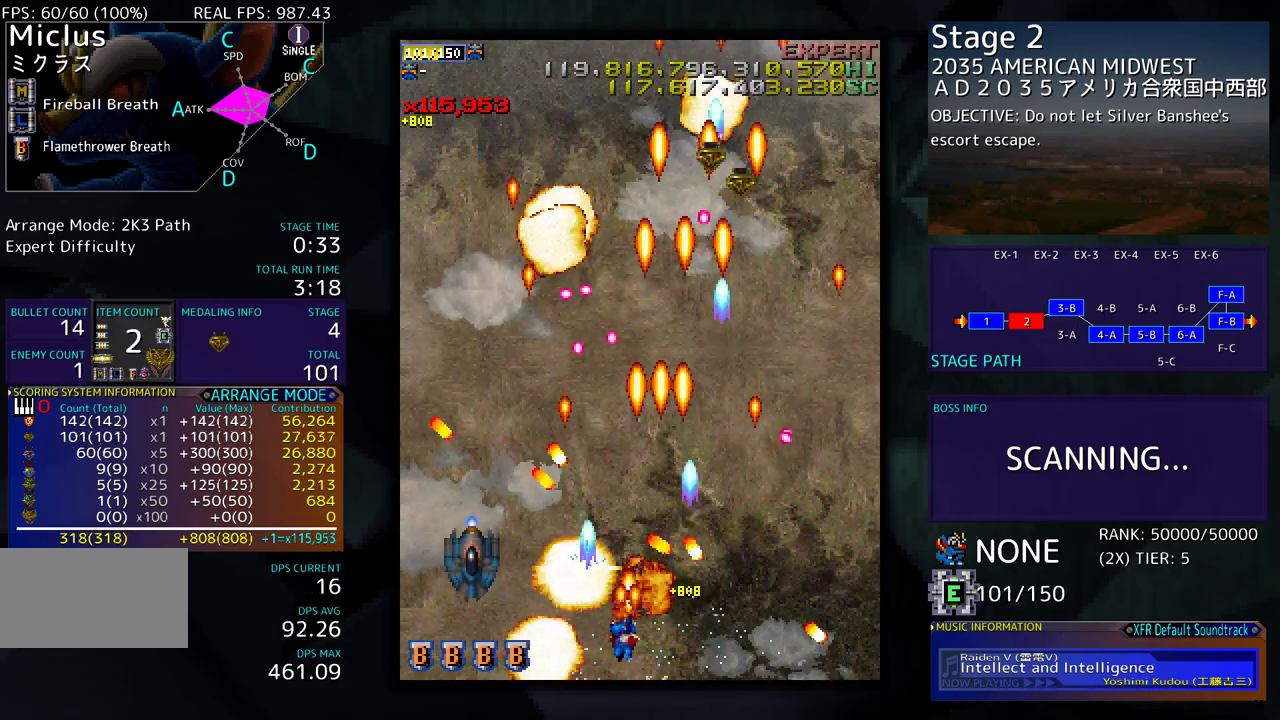
{"buttons": ["DPAD_UP", "DPAD_LEFT"], "events": [[50, "DPAD_LEFT", "up"], [100, "DPAD_LEFT", "down"], [283, "DPAD_UP", "down"], [350, "DPAD_UP", "up"], [467, "DPAD_UP", "down"]]}
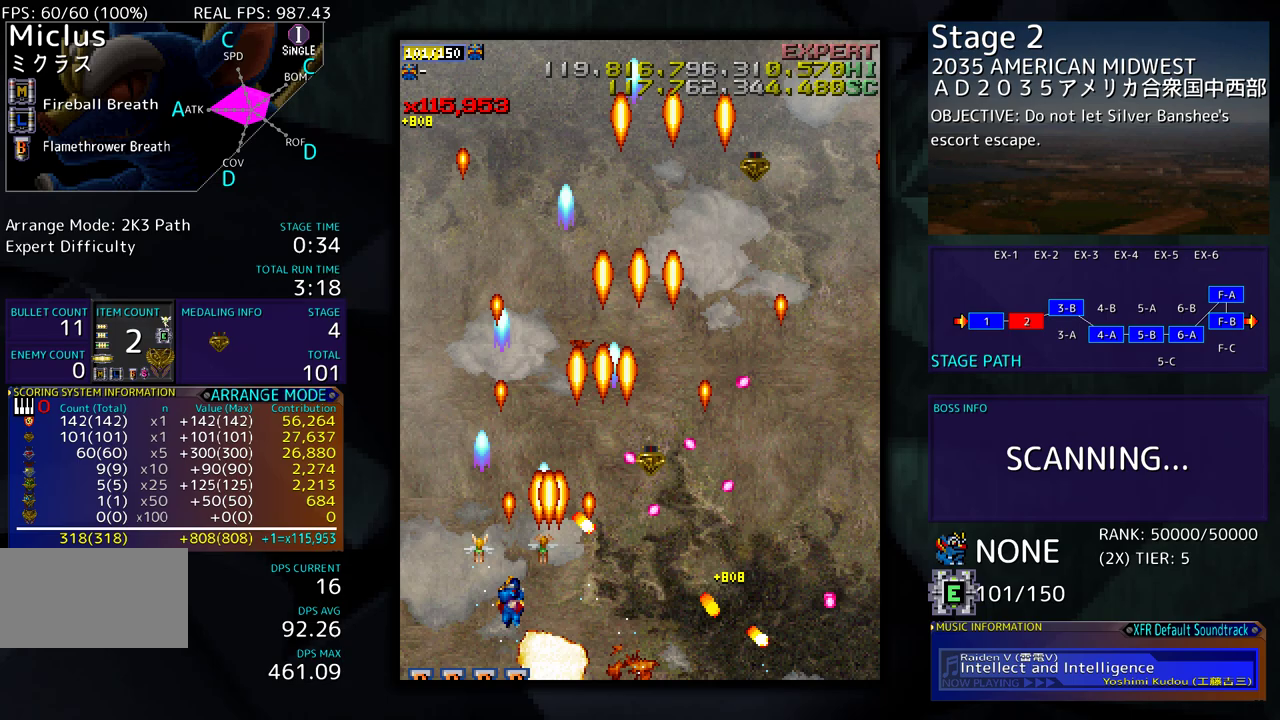
{"buttons": ["DPAD_UP", "DPAD_RIGHT"], "events": [[167, "DPAD_LEFT", "up"], [267, "DPAD_RIGHT", "down"]]}
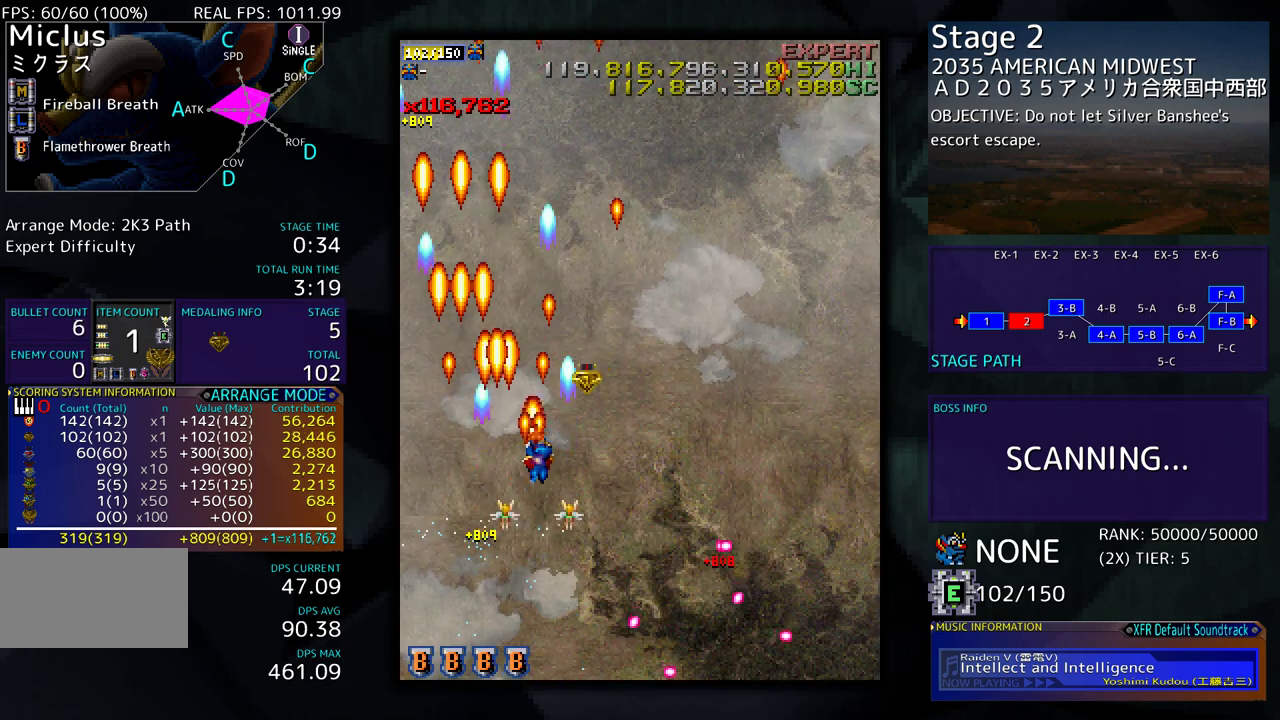
{"buttons": ["DPAD_DOWN", "DPAD_RIGHT"], "events": [[283, "DPAD_UP", "up"], [367, "DPAD_DOWN", "down"]]}
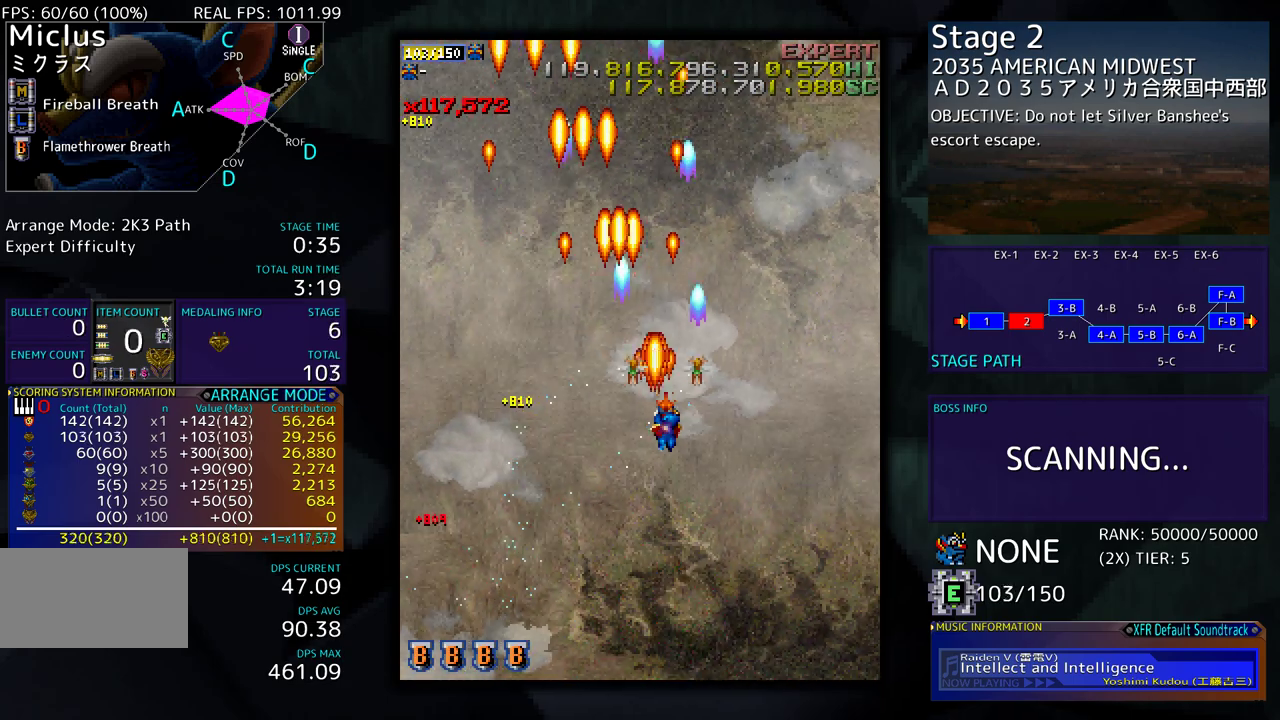
{"buttons": [], "events": [[333, "DPAD_DOWN", "up"], [367, "DPAD_RIGHT", "up"]]}
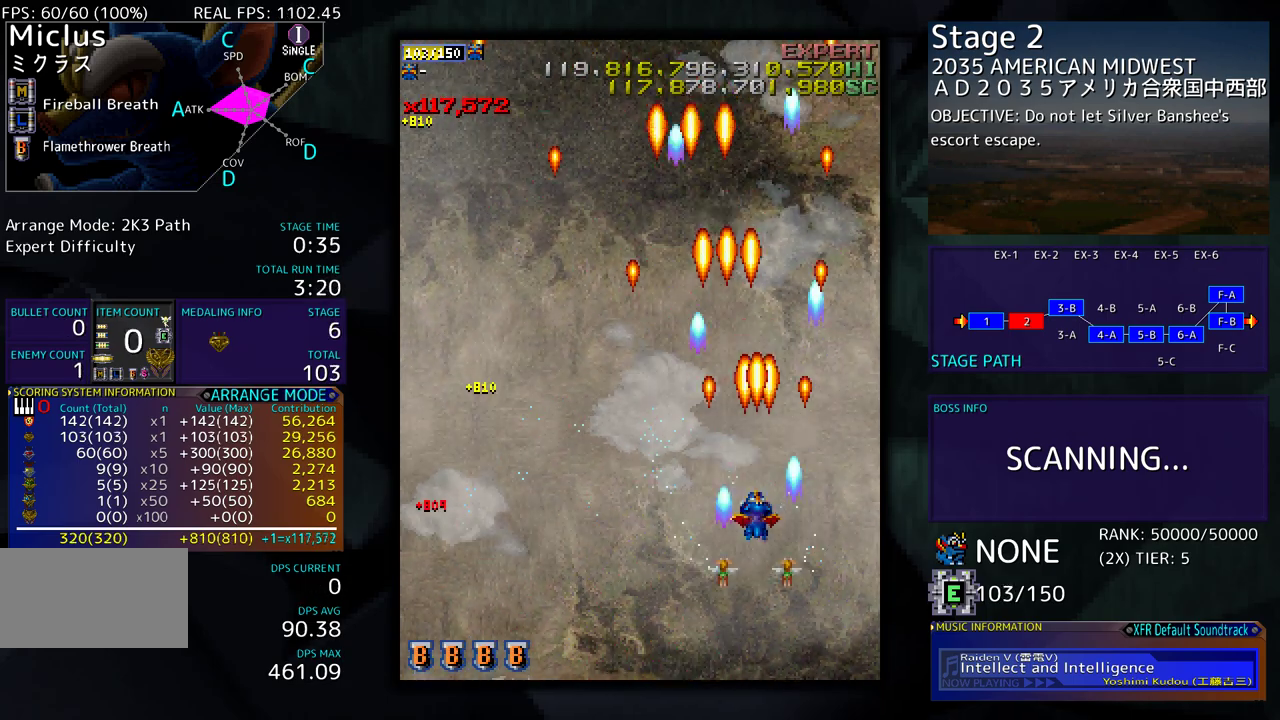
{"buttons": [], "events": []}
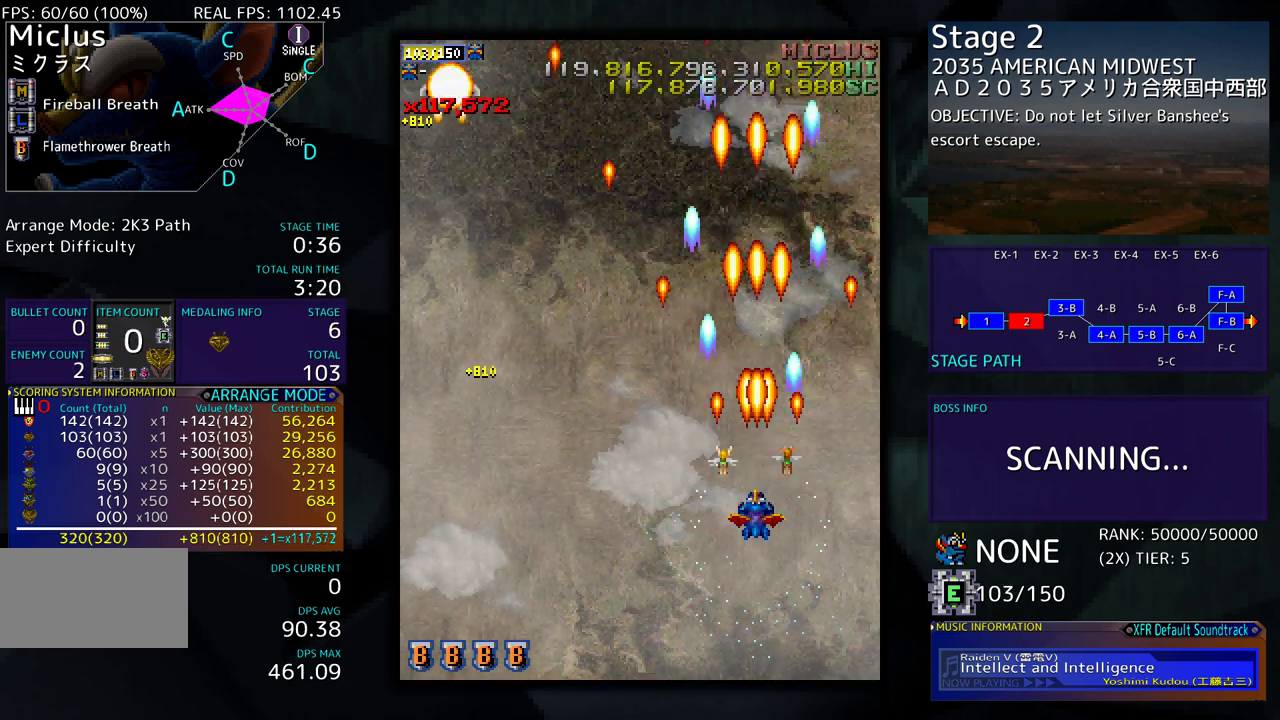
{"buttons": [], "events": [[67, "DPAD_LEFT", "down"], [67, "DPAD_UP", "down"], [267, "DPAD_UP", "up"], [317, "DPAD_DOWN", "down"], [450, "DPAD_DOWN", "up"], [500, "DPAD_LEFT", "up"]]}
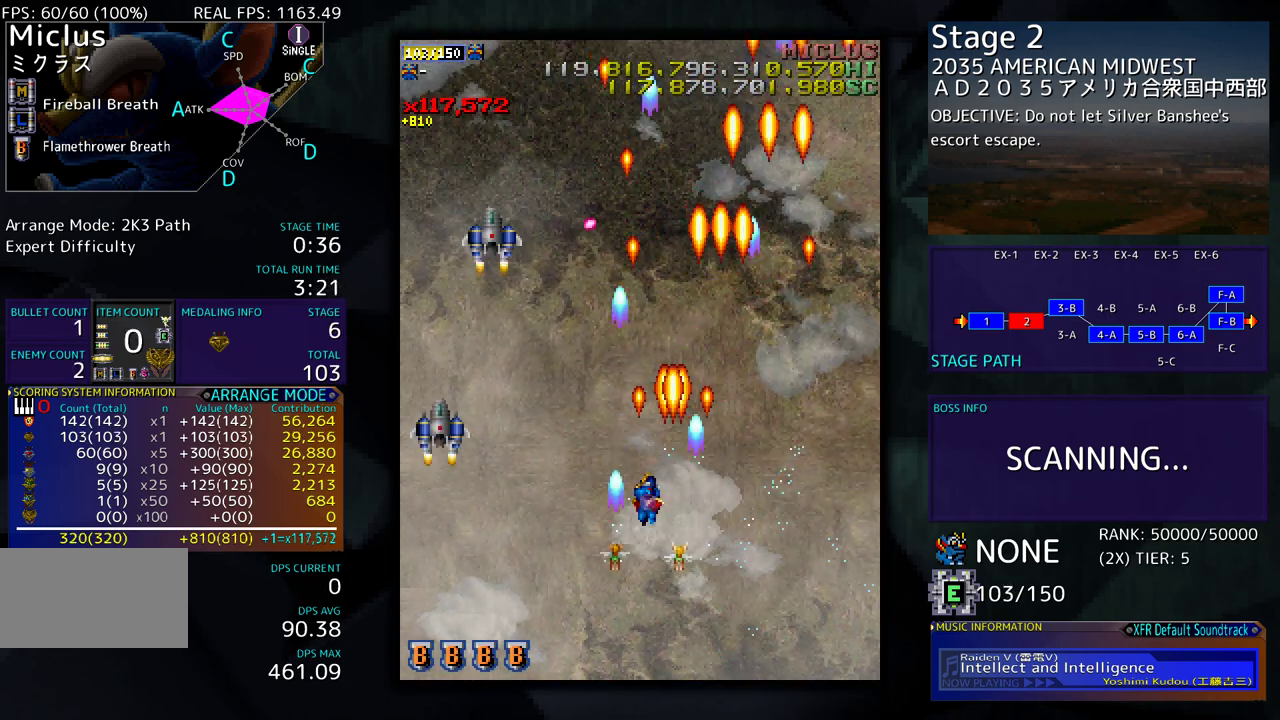
{"buttons": ["DPAD_DOWN", "DPAD_RIGHT"], "events": [[50, "DPAD_DOWN", "down"], [67, "DPAD_LEFT", "down"], [200, "DPAD_LEFT", "up"], [267, "DPAD_LEFT", "down"], [333, "DPAD_LEFT", "up"], [367, "DPAD_RIGHT", "down"]]}
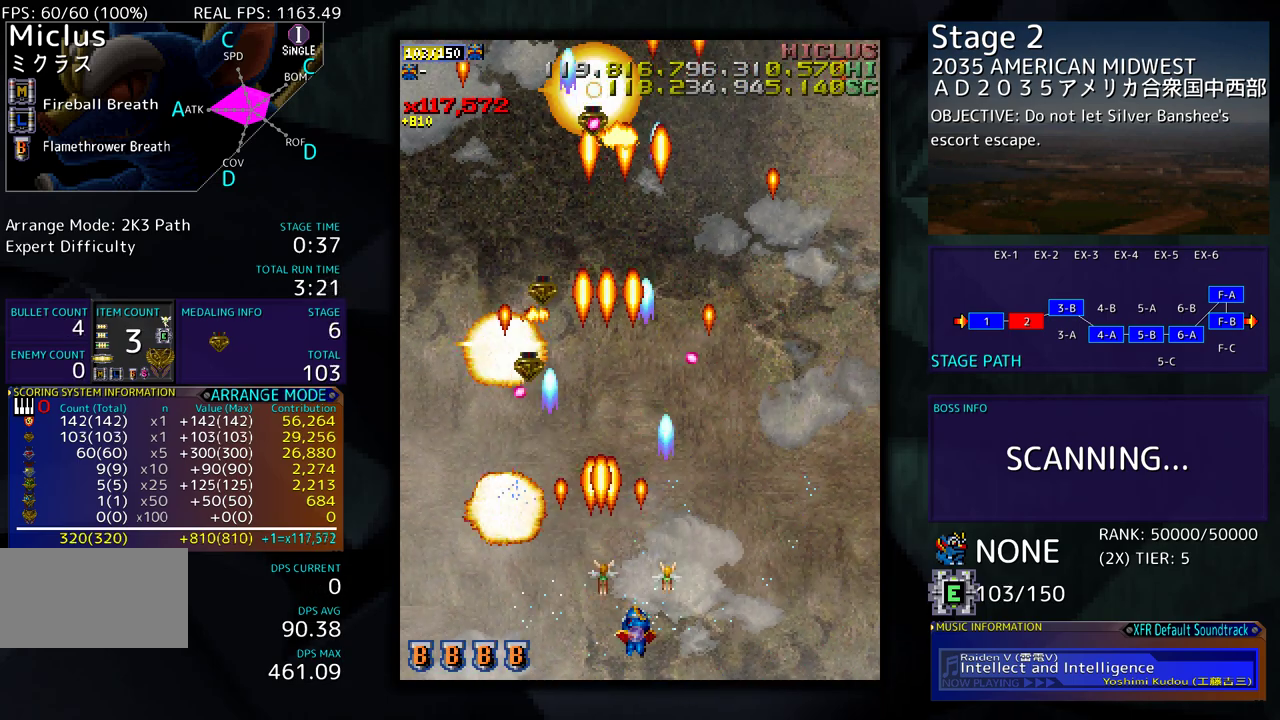
{"buttons": ["DPAD_UP"], "events": [[117, "DPAD_DOWN", "up"], [300, "DPAD_RIGHT", "up"], [467, "DPAD_UP", "down"]]}
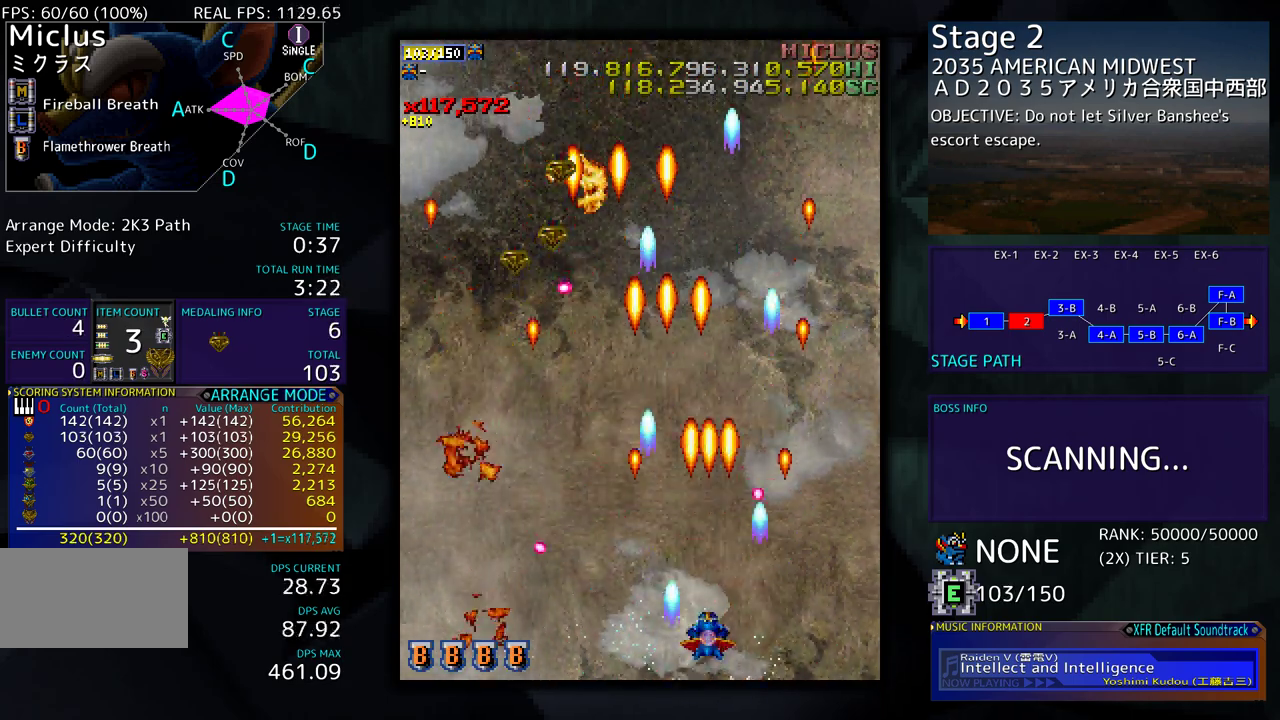
{"buttons": ["DPAD_UP", "DPAD_RIGHT"], "events": [[483, "DPAD_RIGHT", "down"]]}
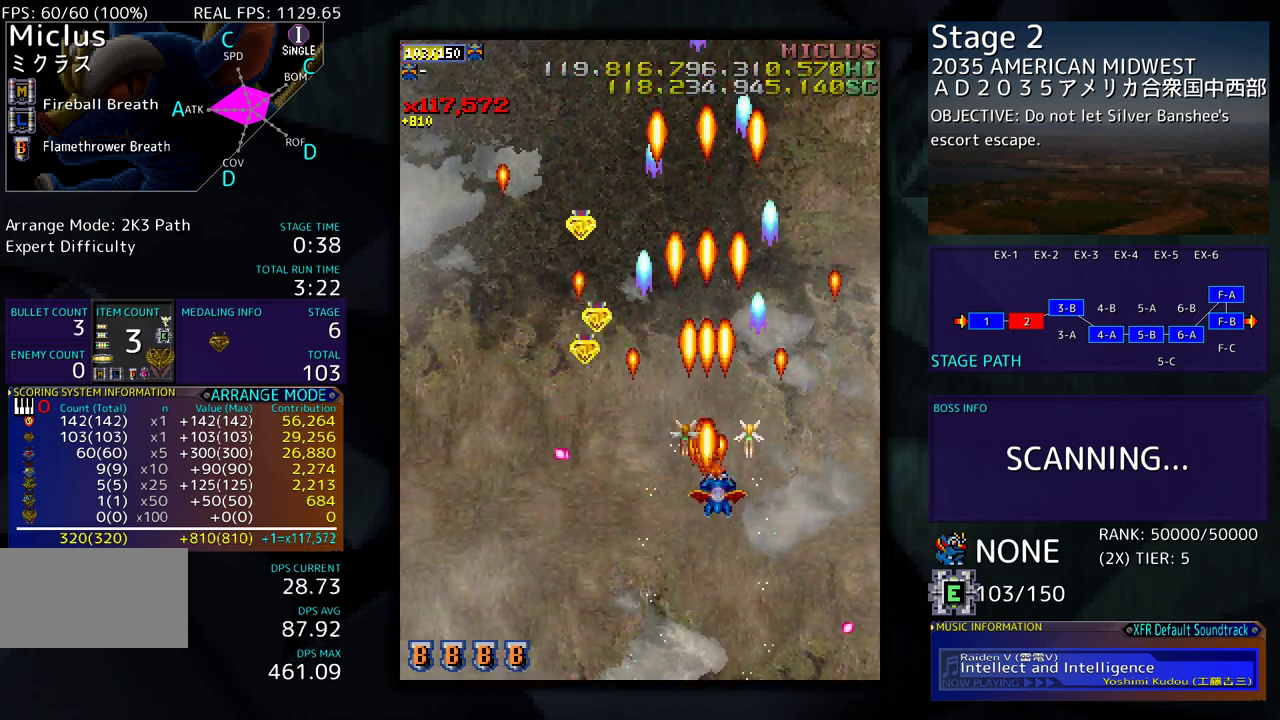
{"buttons": [], "events": [[17, "DPAD_UP", "up"], [67, "DPAD_RIGHT", "up"]]}
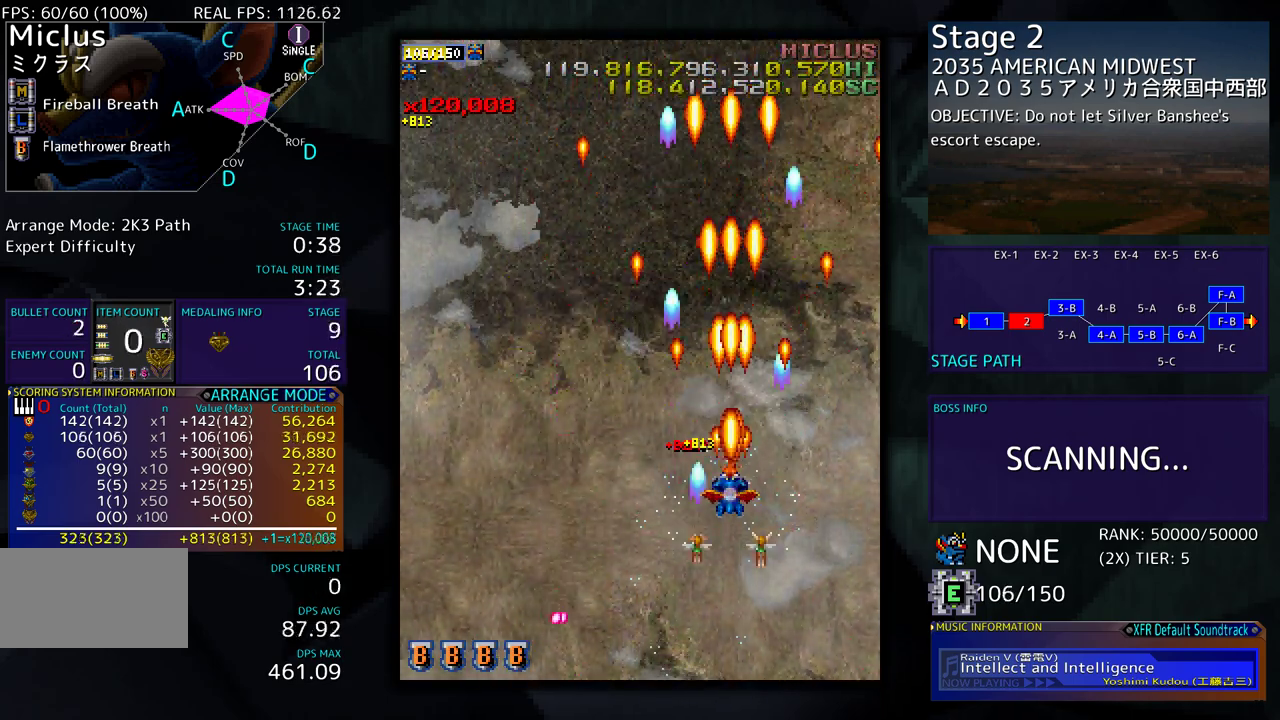
{"buttons": ["DPAD_UP", "DPAD_RIGHT"], "events": [[317, "DPAD_RIGHT", "down"], [433, "DPAD_UP", "down"]]}
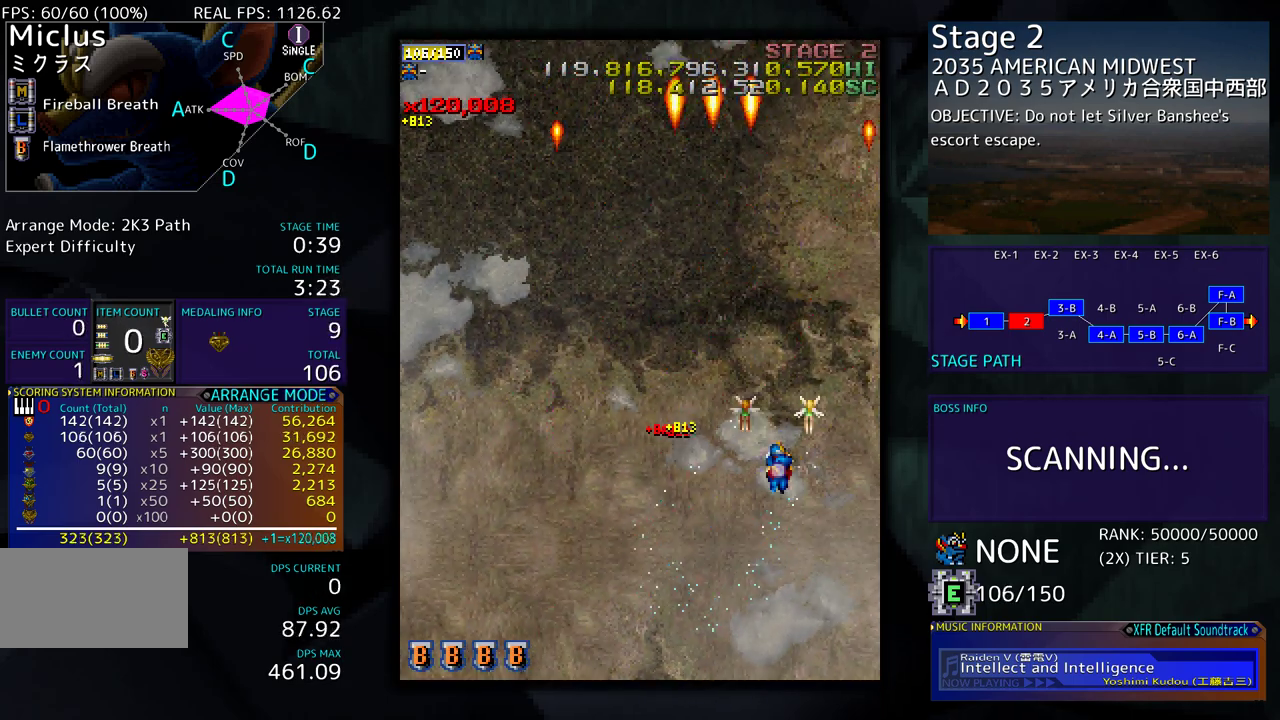
{"buttons": ["DPAD_DOWN"], "events": [[150, "DPAD_UP", "up"], [217, "DPAD_DOWN", "down"], [333, "DPAD_DOWN", "up"], [333, "DPAD_RIGHT", "up"], [467, "DPAD_DOWN", "down"]]}
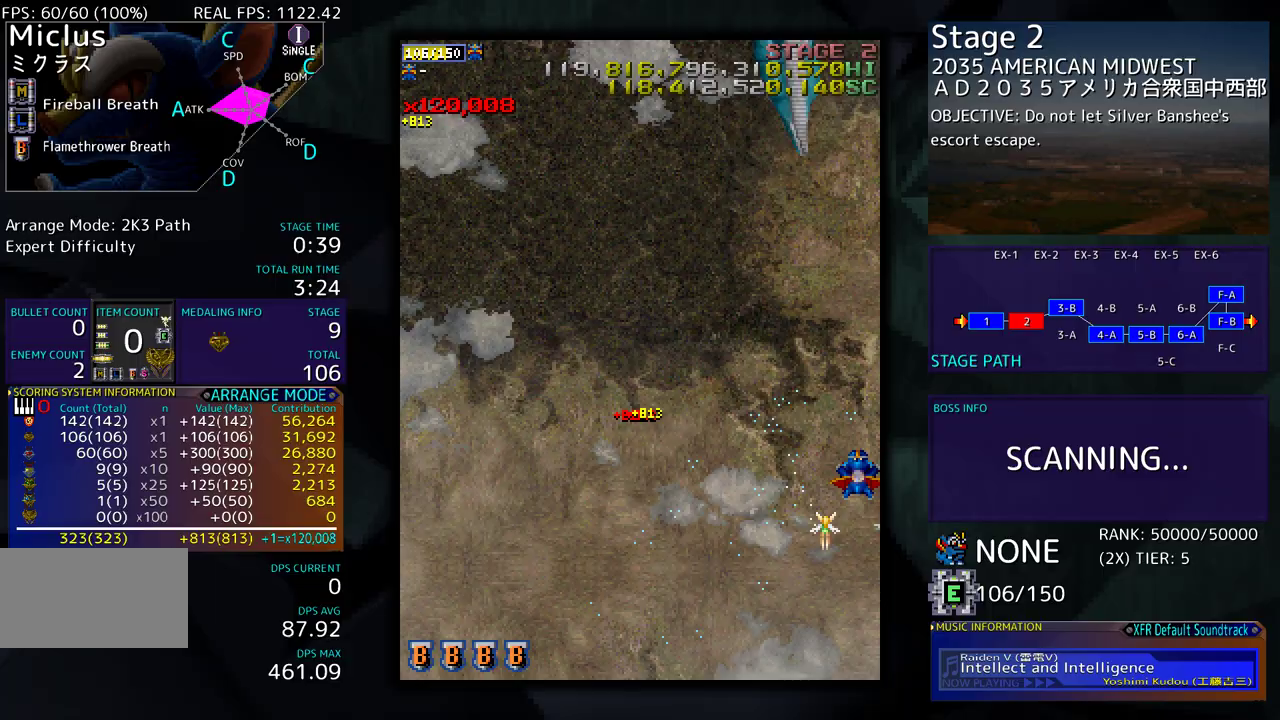
{"buttons": ["DPAD_DOWN", "DPAD_RIGHT"], "events": [[17, "DPAD_RIGHT", "down"]]}
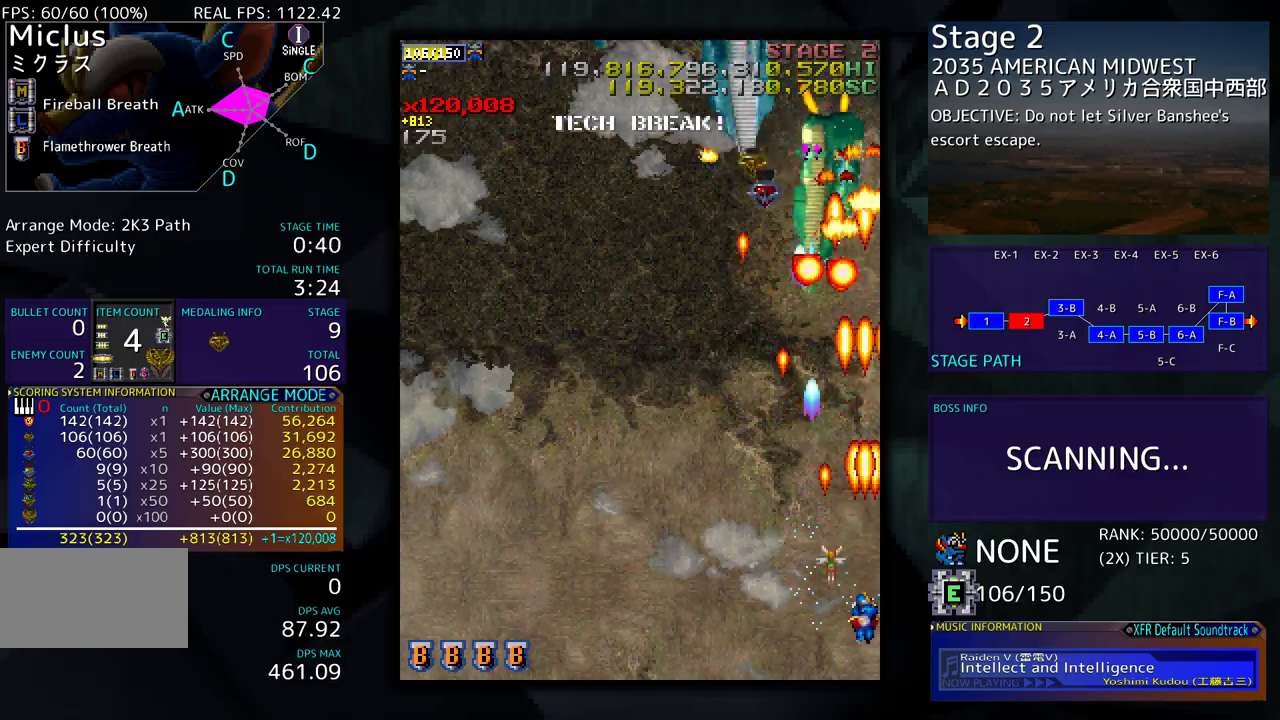
{"buttons": ["DPAD_LEFT"], "events": [[117, "DPAD_RIGHT", "up"], [167, "DPAD_LEFT", "down"], [183, "DPAD_DOWN", "up"], [317, "DPAD_LEFT", "up"], [467, "DPAD_LEFT", "down"]]}
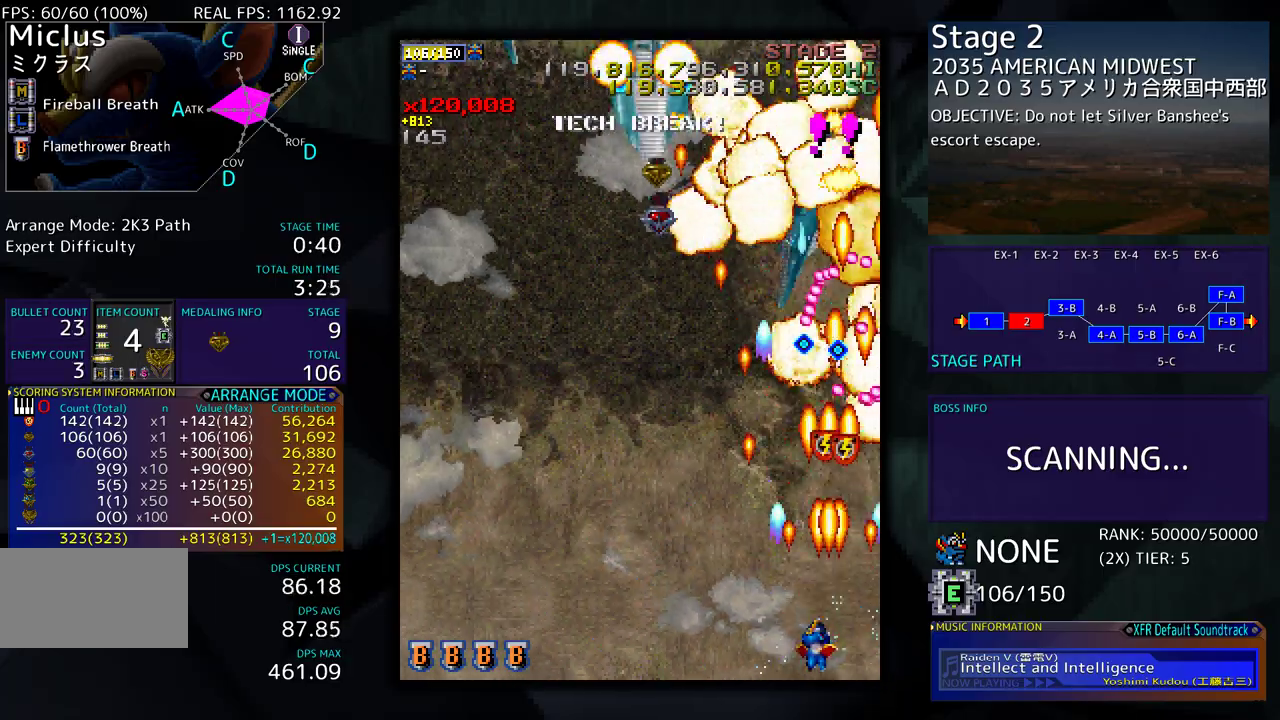
{"buttons": [], "events": [[83, "DPAD_LEFT", "up"], [300, "DPAD_LEFT", "down"], [417, "DPAD_LEFT", "up"]]}
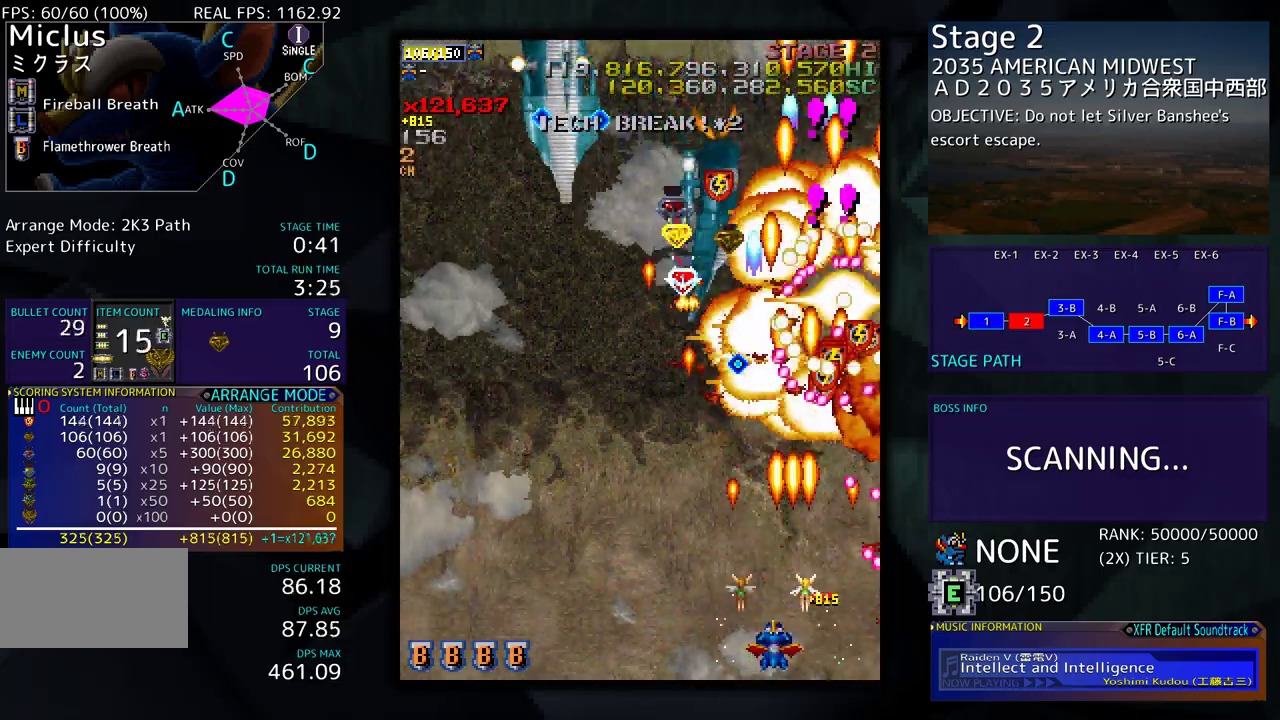
{"buttons": [], "events": [[33, "DPAD_LEFT", "down"], [117, "DPAD_LEFT", "up"], [333, "DPAD_LEFT", "down"], [467, "DPAD_LEFT", "up"]]}
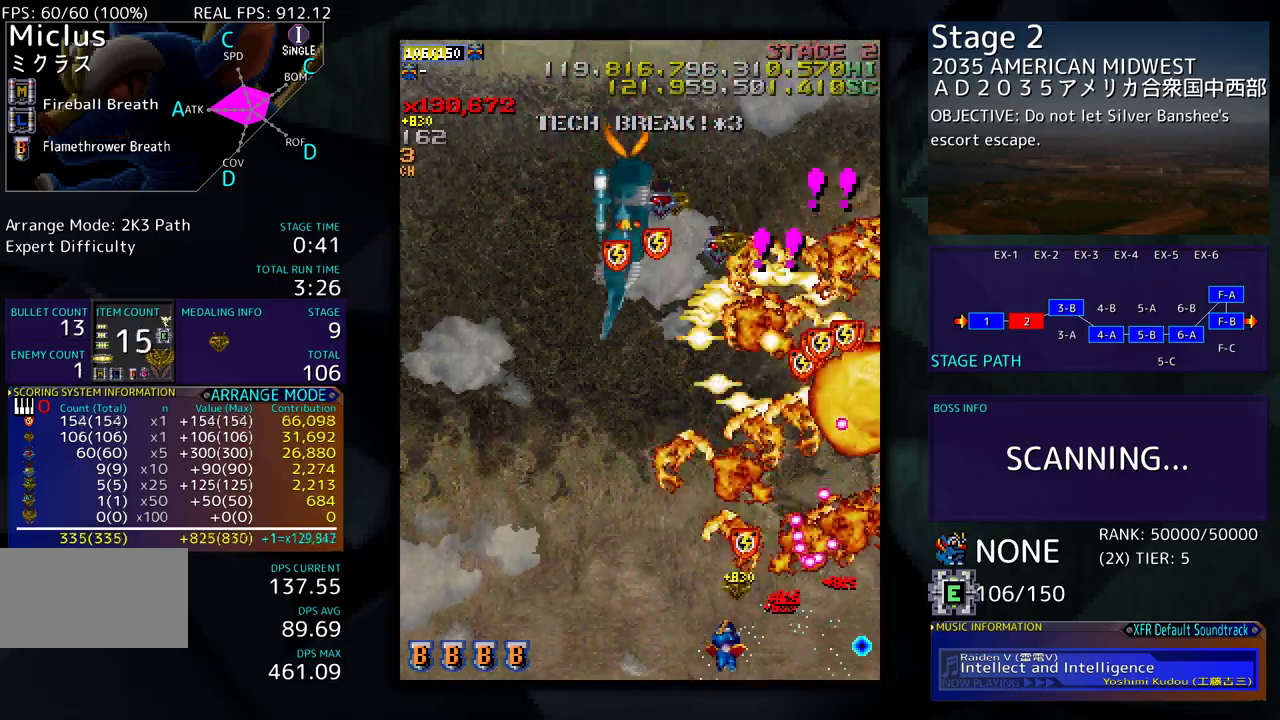
{"buttons": [], "events": [[83, "DPAD_LEFT", "down"], [217, "DPAD_LEFT", "up"], [317, "DPAD_LEFT", "down"], [450, "DPAD_LEFT", "up"]]}
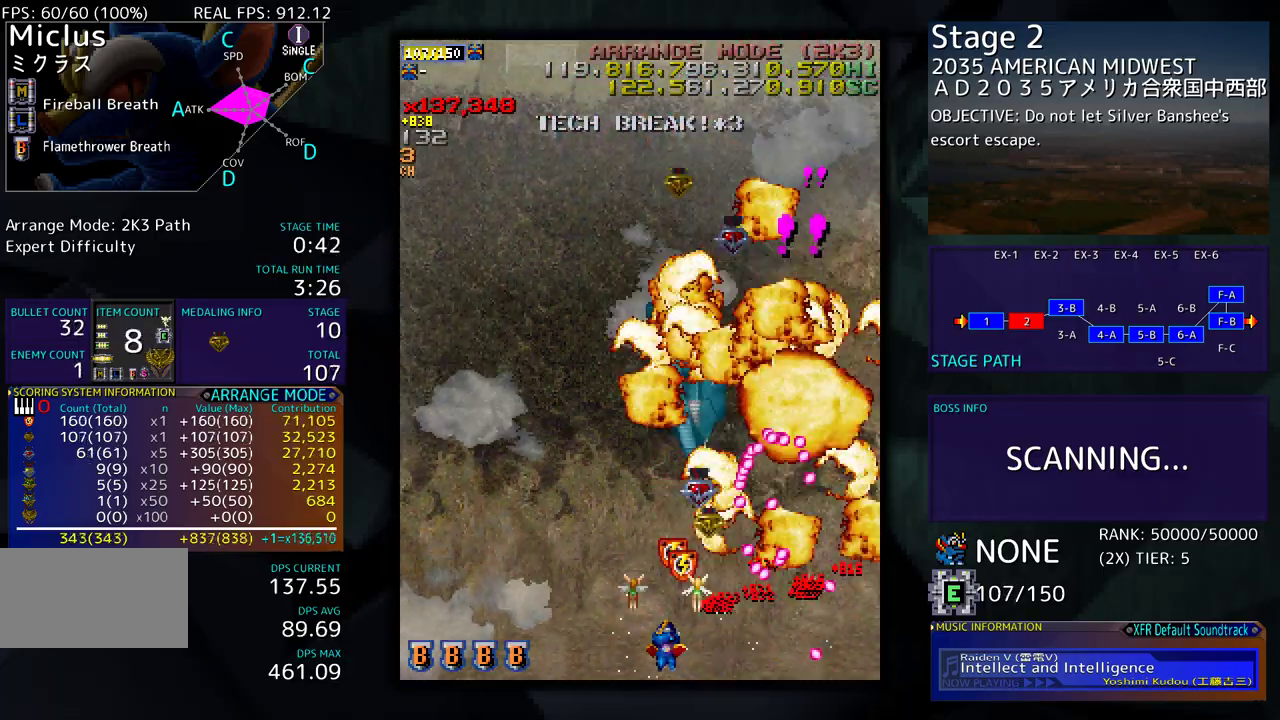
{"buttons": ["DPAD_LEFT"], "events": [[250, "DPAD_LEFT", "down"]]}
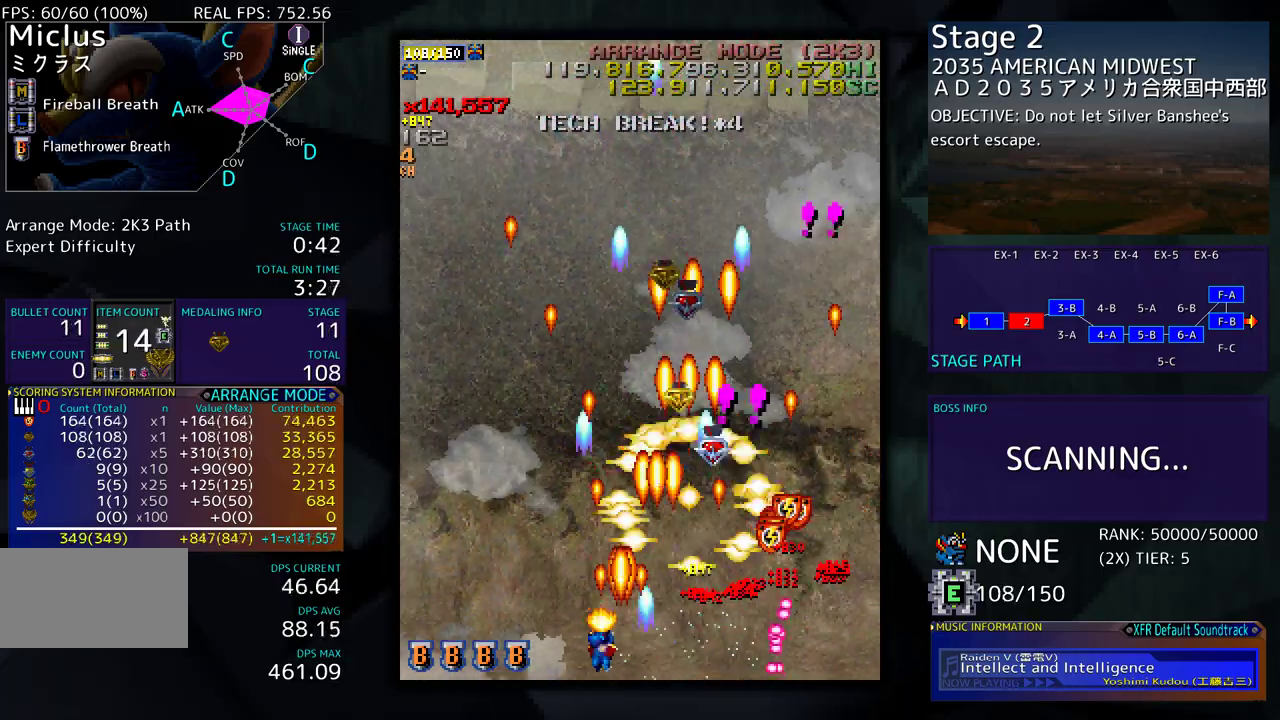
{"buttons": ["DPAD_UP"], "events": [[150, "DPAD_UP", "down"], [417, "DPAD_LEFT", "up"]]}
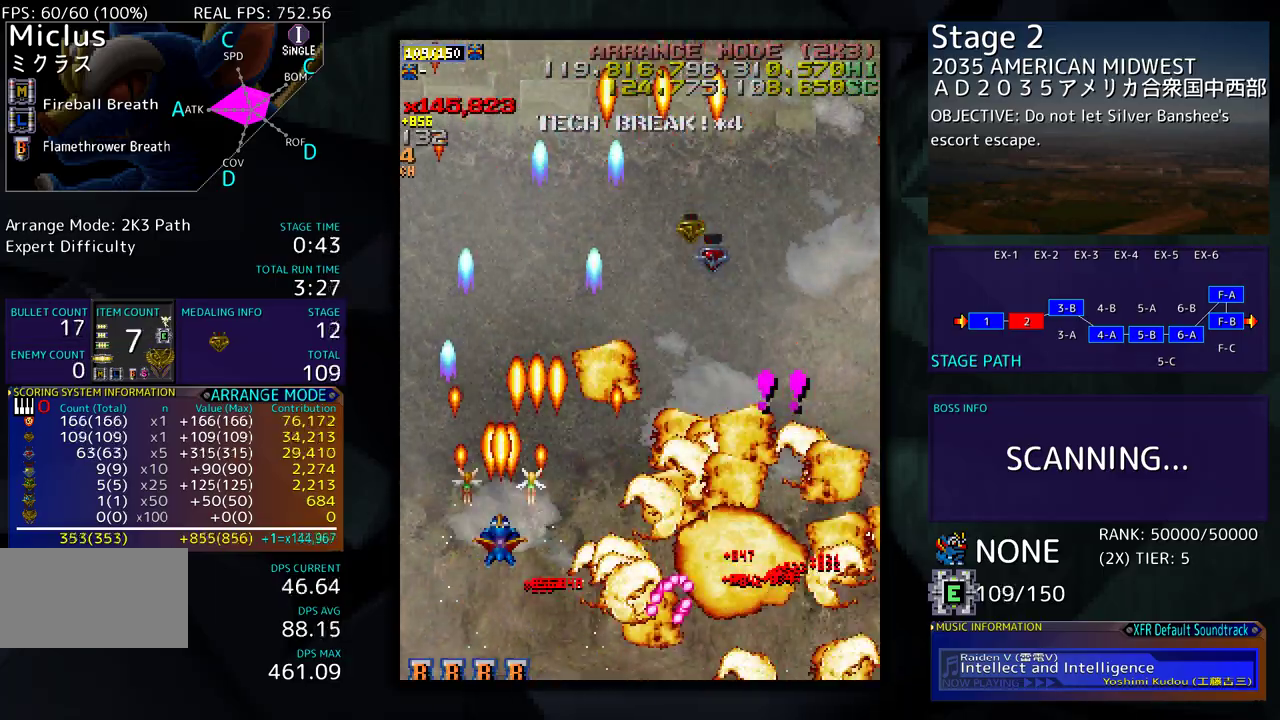
{"buttons": [], "events": [[500, "DPAD_UP", "up"]]}
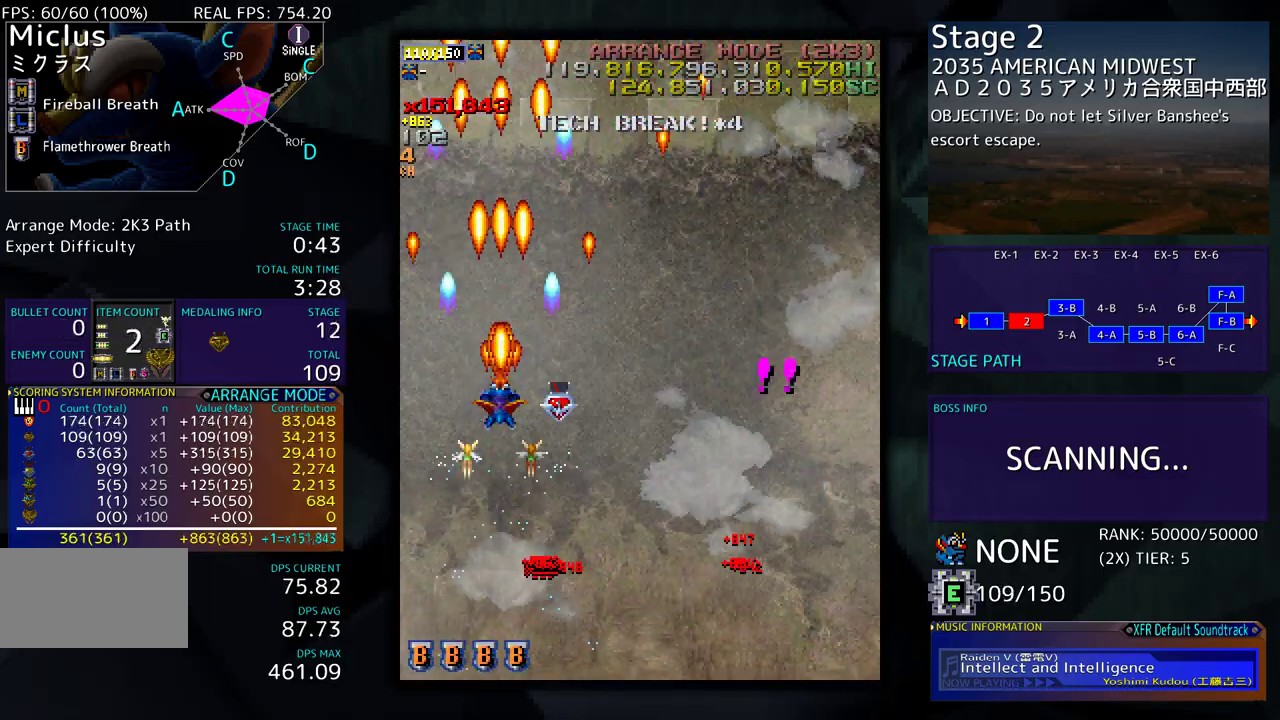
{"buttons": [], "events": []}
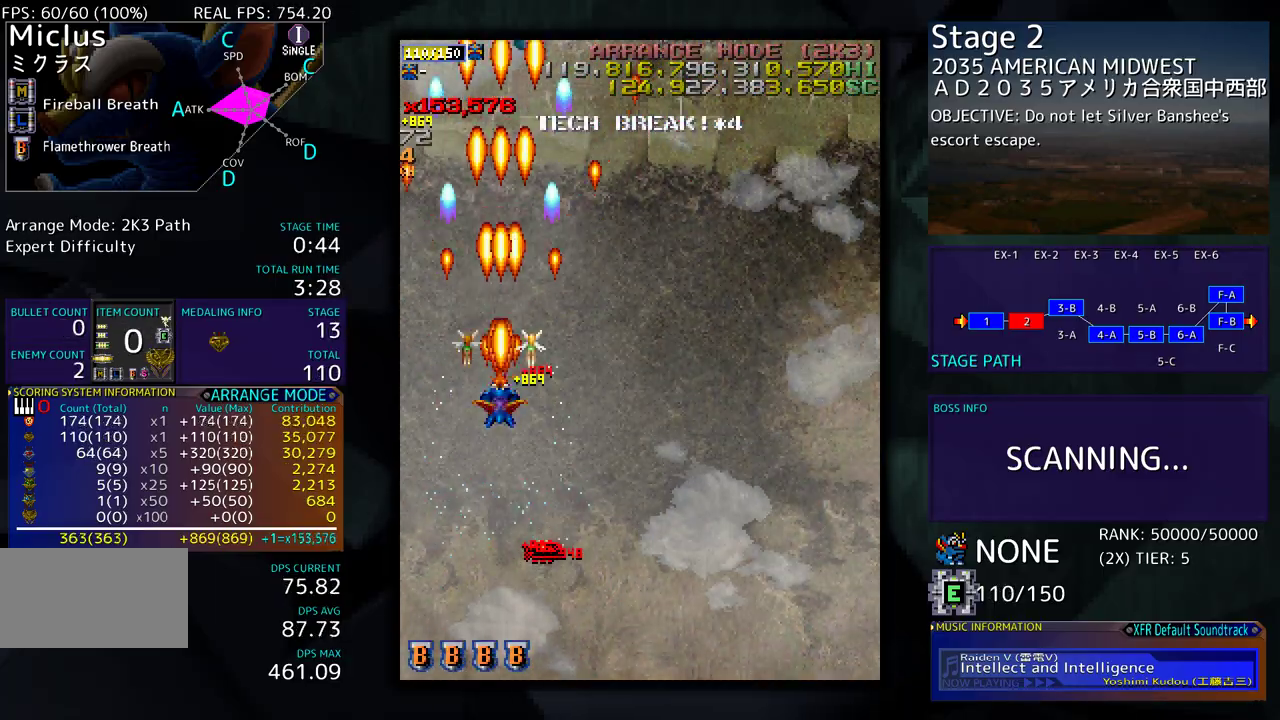
{"buttons": ["DPAD_DOWN", "DPAD_RIGHT"], "events": [[250, "DPAD_LEFT", "down"], [383, "DPAD_DOWN", "down"], [450, "DPAD_LEFT", "up"], [483, "DPAD_RIGHT", "down"]]}